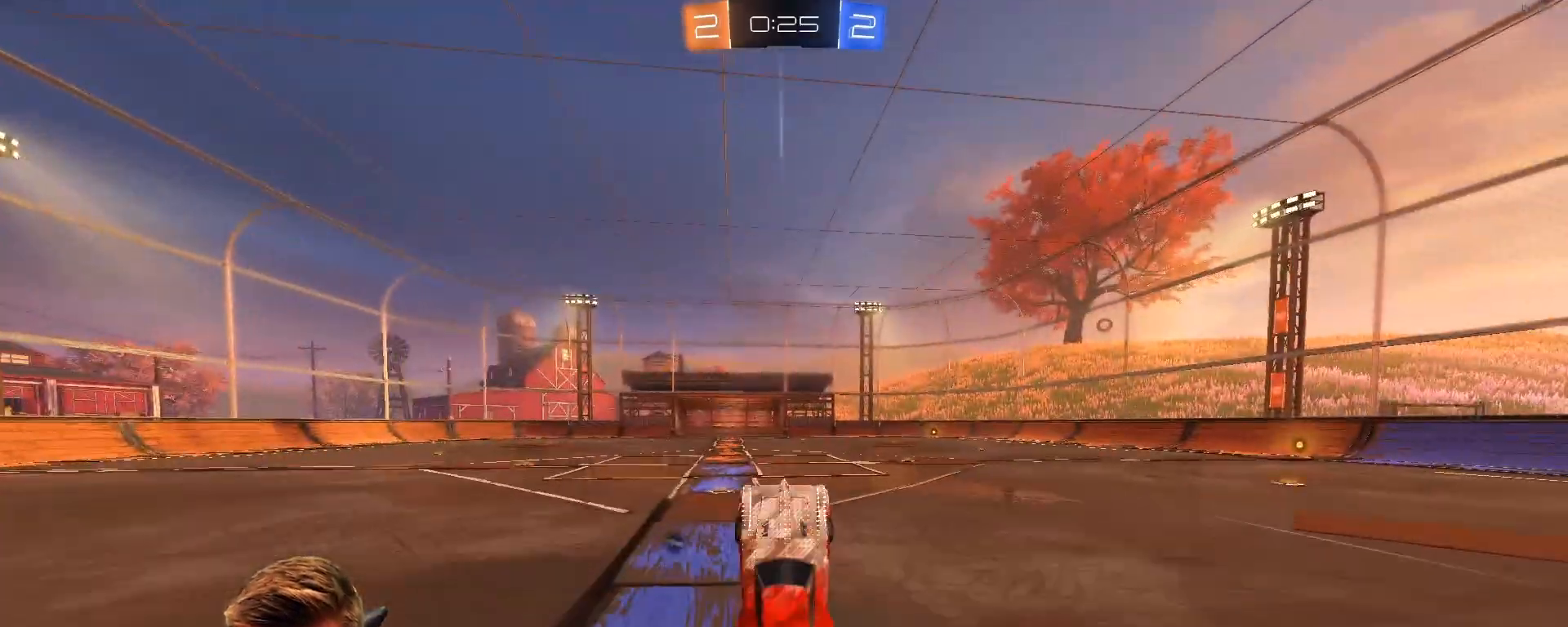
Gameplay with a controller (PlayStation layout); each line is a JSON object with the inputs held at the frame after it. "events" lists button and stick changes between this image and that frame as [ms after this image, input, new state], when the widget could be followed in between.
{"buttons": ["R2"], "left_stick": "left", "right_stick": "center", "events": [[133, "SQUARE", "up"], [233, "left_stick", "left"]]}
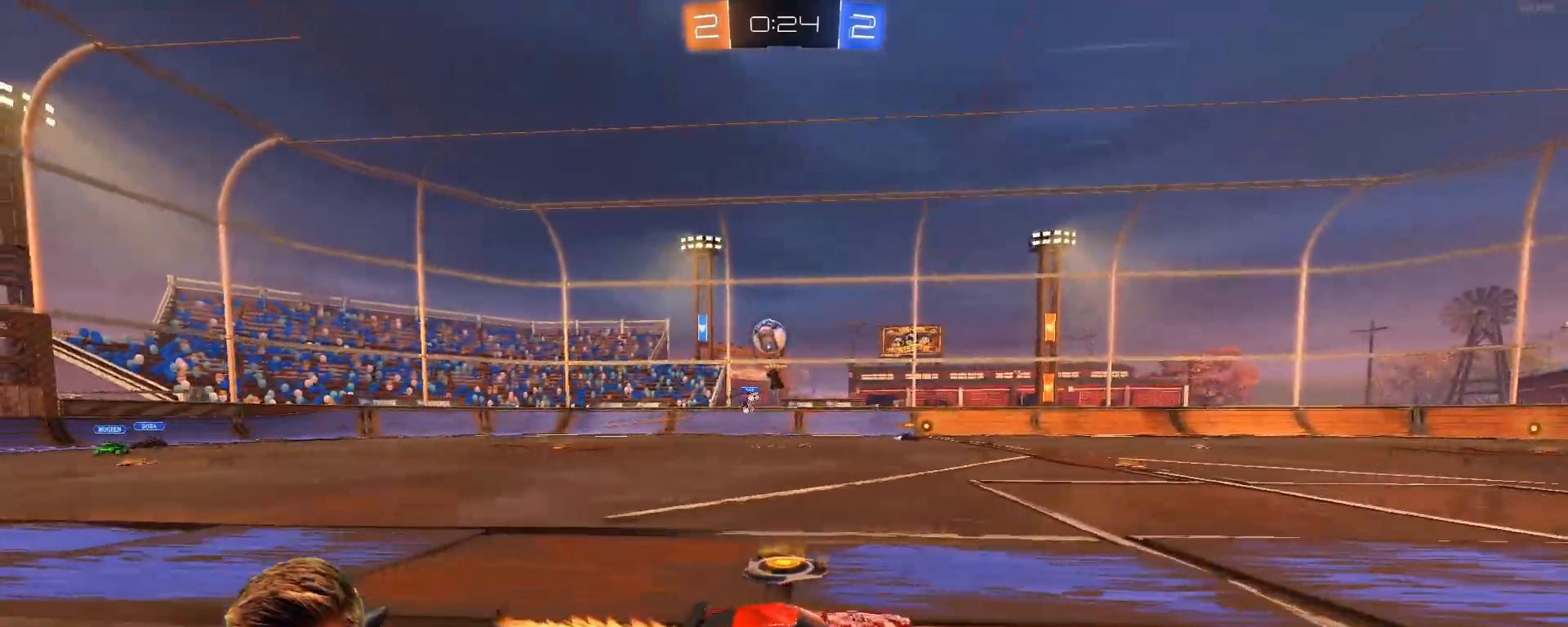
{"buttons": ["R2"], "left_stick": "right", "right_stick": "center", "events": [[200, "left_stick", "center"], [467, "left_stick", "right"]]}
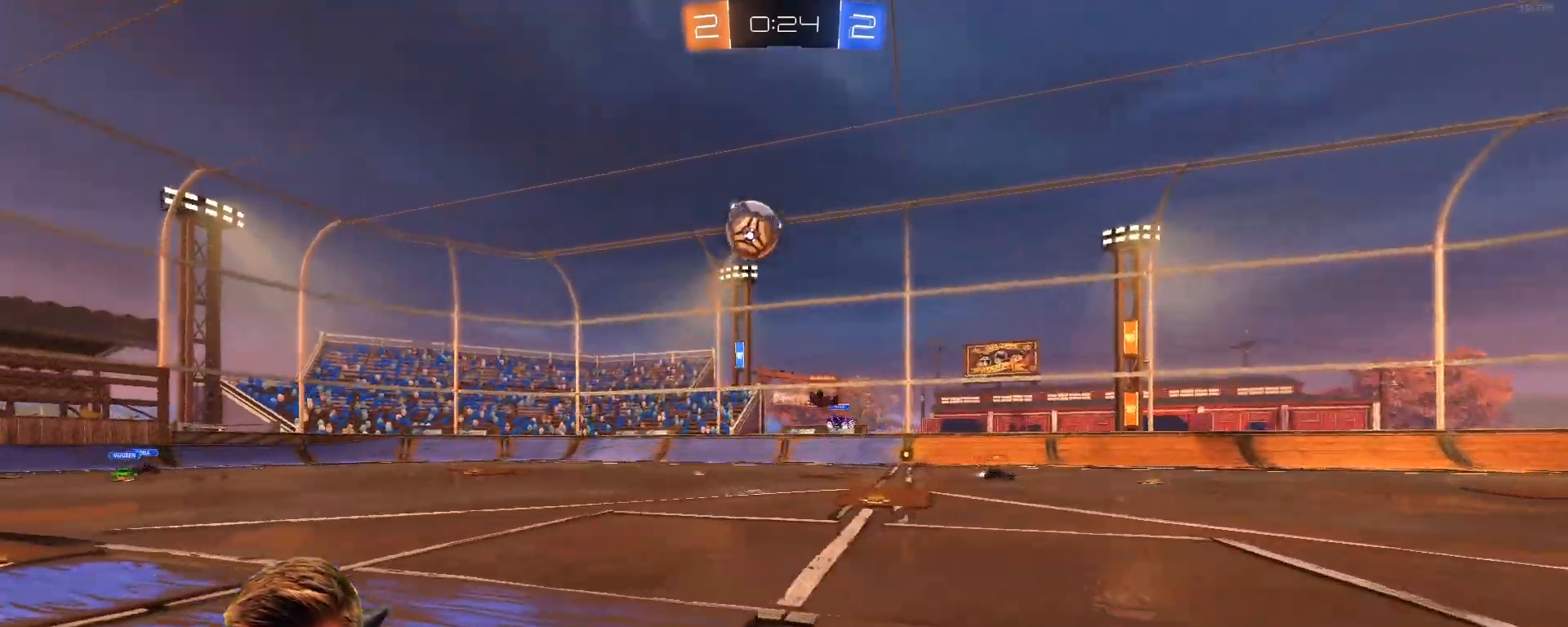
{"buttons": ["R2"], "left_stick": "center", "right_stick": "center", "events": [[83, "SQUARE", "down"], [183, "SQUARE", "up"], [333, "left_stick", "center"]]}
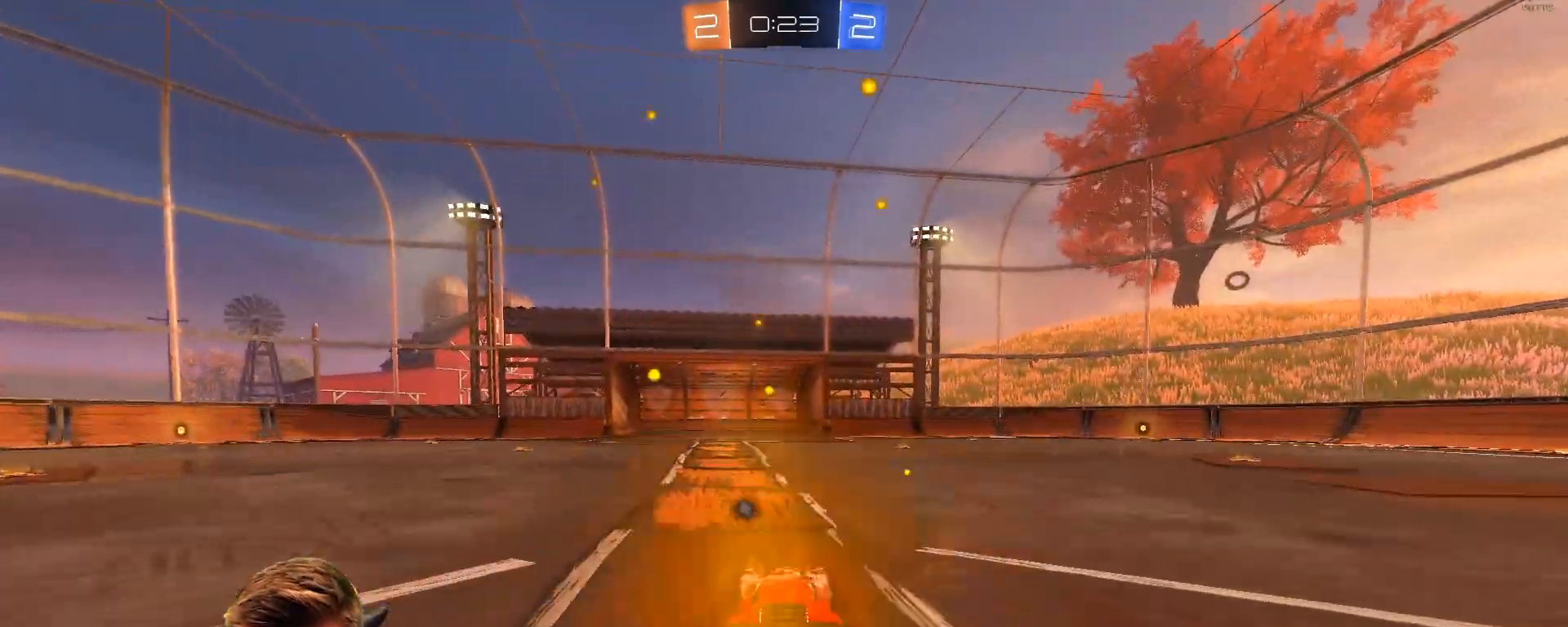
{"buttons": ["R2"], "left_stick": "center", "right_stick": "center", "events": [[33, "left_stick", "left"], [150, "SQUARE", "down"], [250, "SQUARE", "up"], [433, "left_stick", "center"]]}
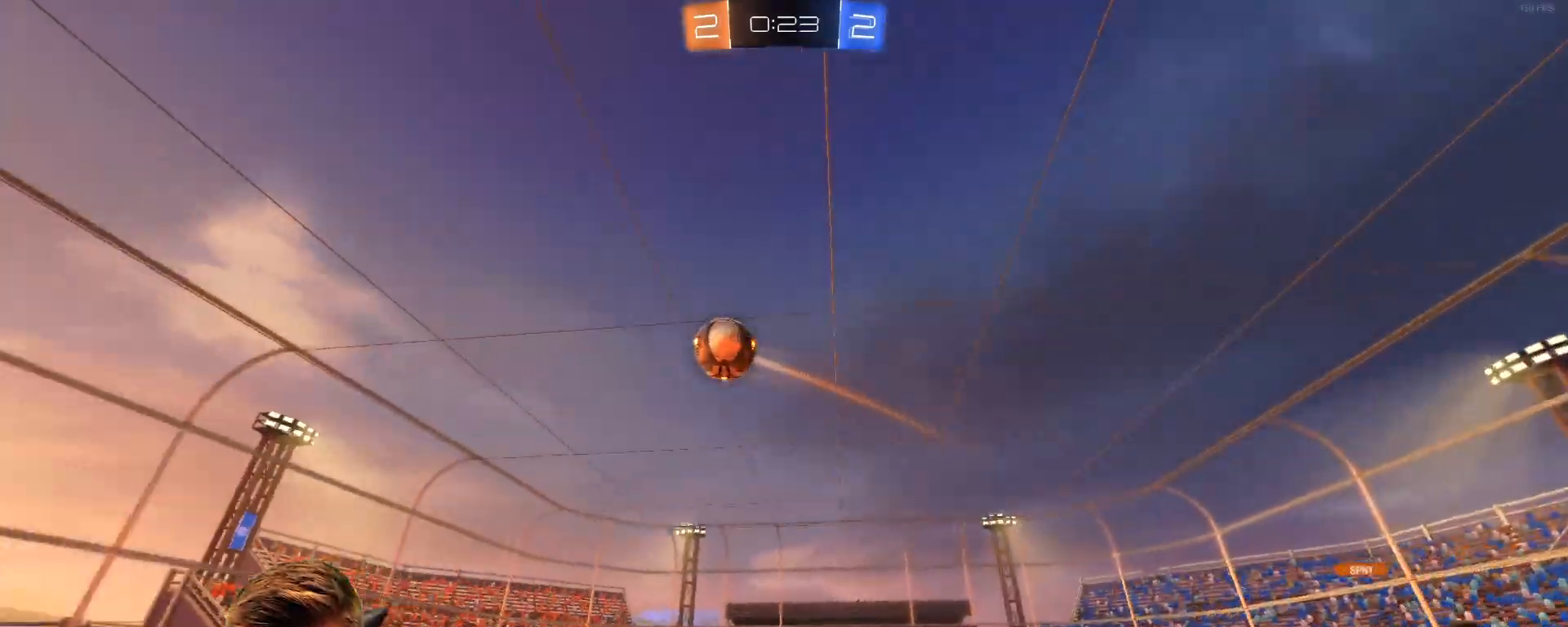
{"buttons": ["R2"], "left_stick": "right", "right_stick": "center", "events": [[450, "left_stick", "right"]]}
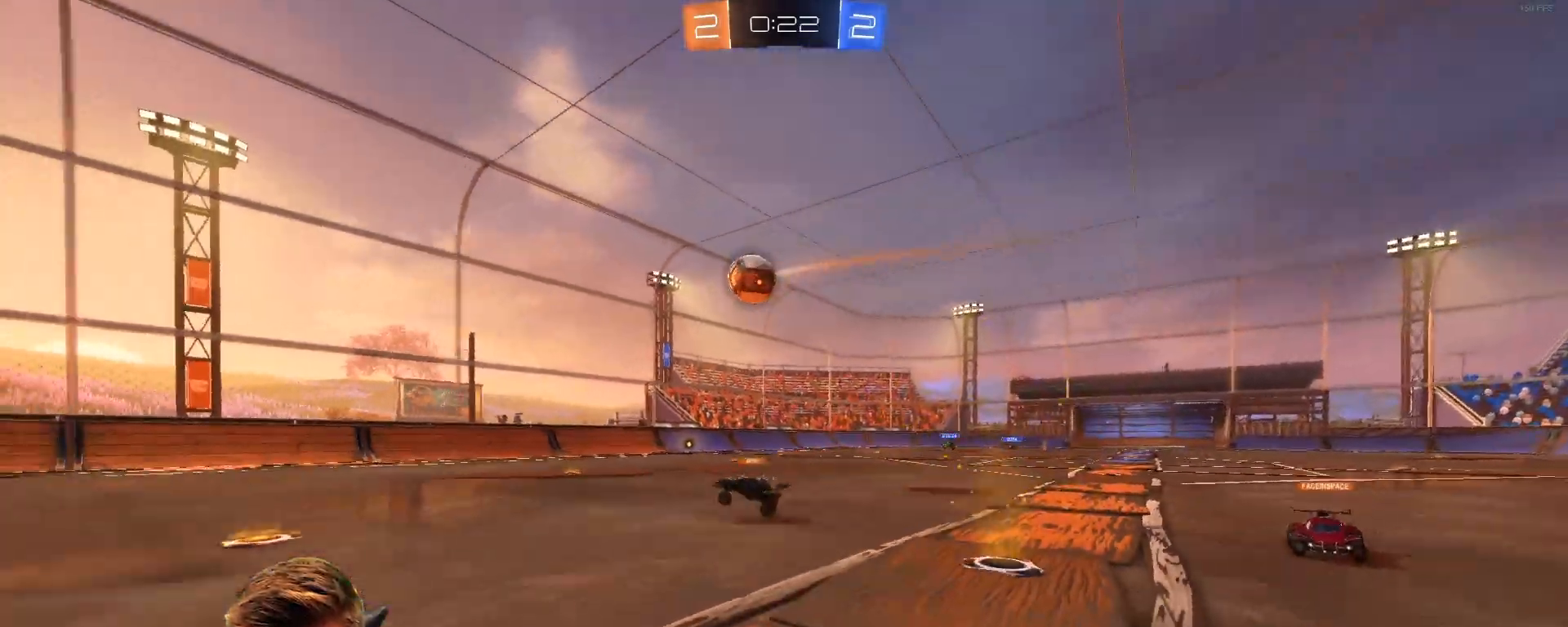
{"buttons": ["R2"], "left_stick": "left", "right_stick": "center", "events": [[183, "left_stick", "center"], [283, "left_stick", "left"]]}
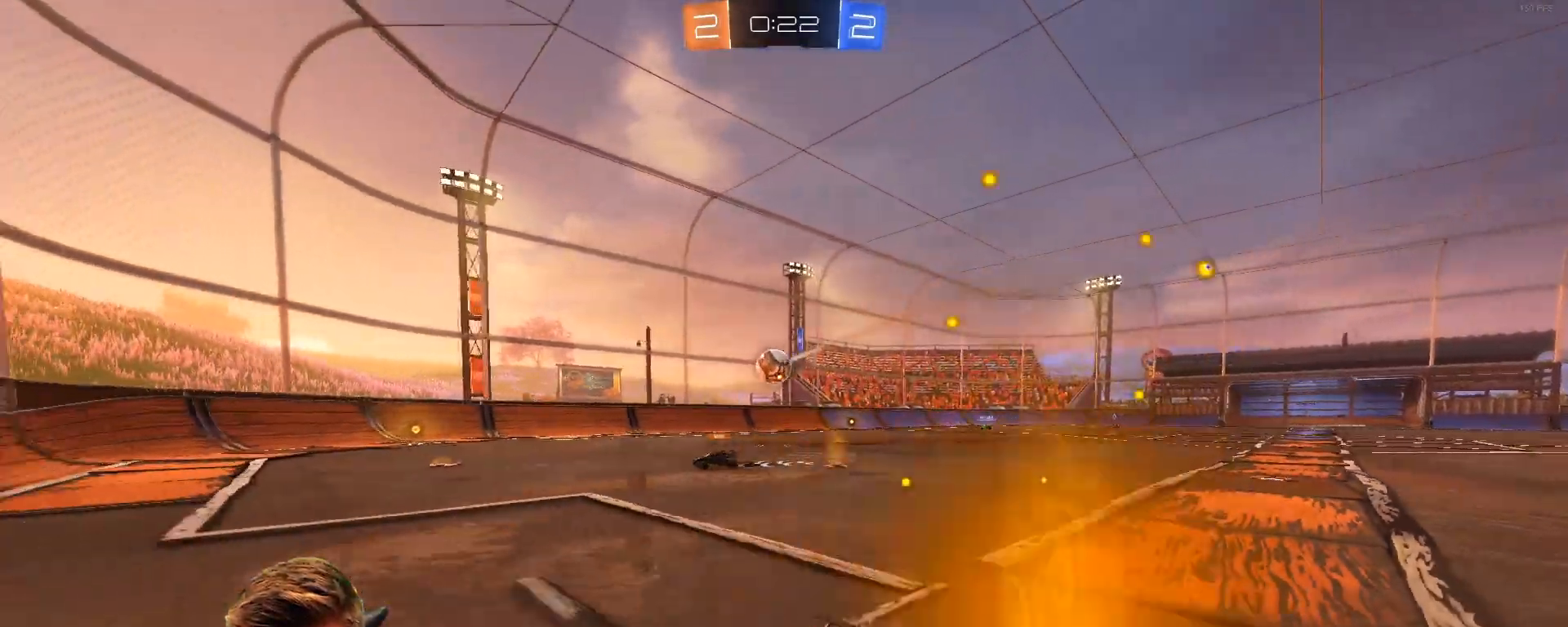
{"buttons": ["R2"], "left_stick": "left", "right_stick": "center", "events": [[150, "L1", "down"], [450, "L1", "up"]]}
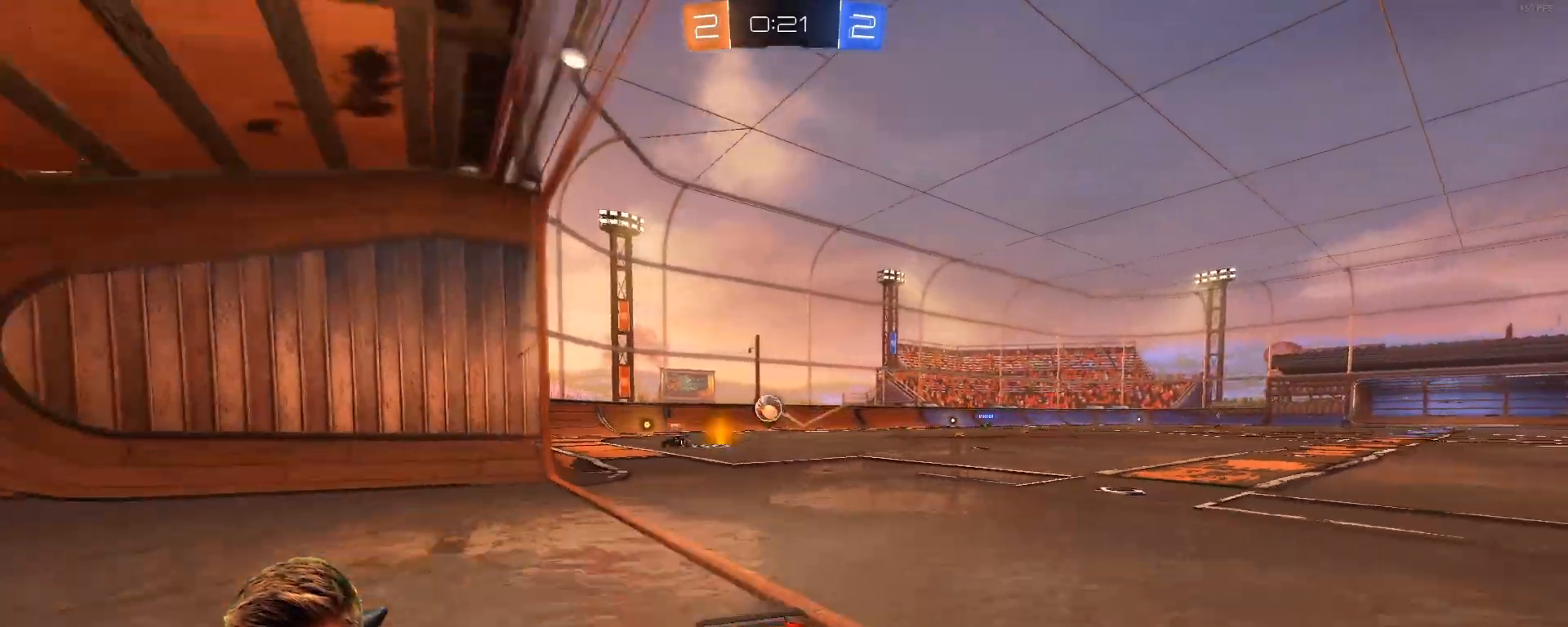
{"buttons": ["R2"], "left_stick": "left", "right_stick": "center", "events": []}
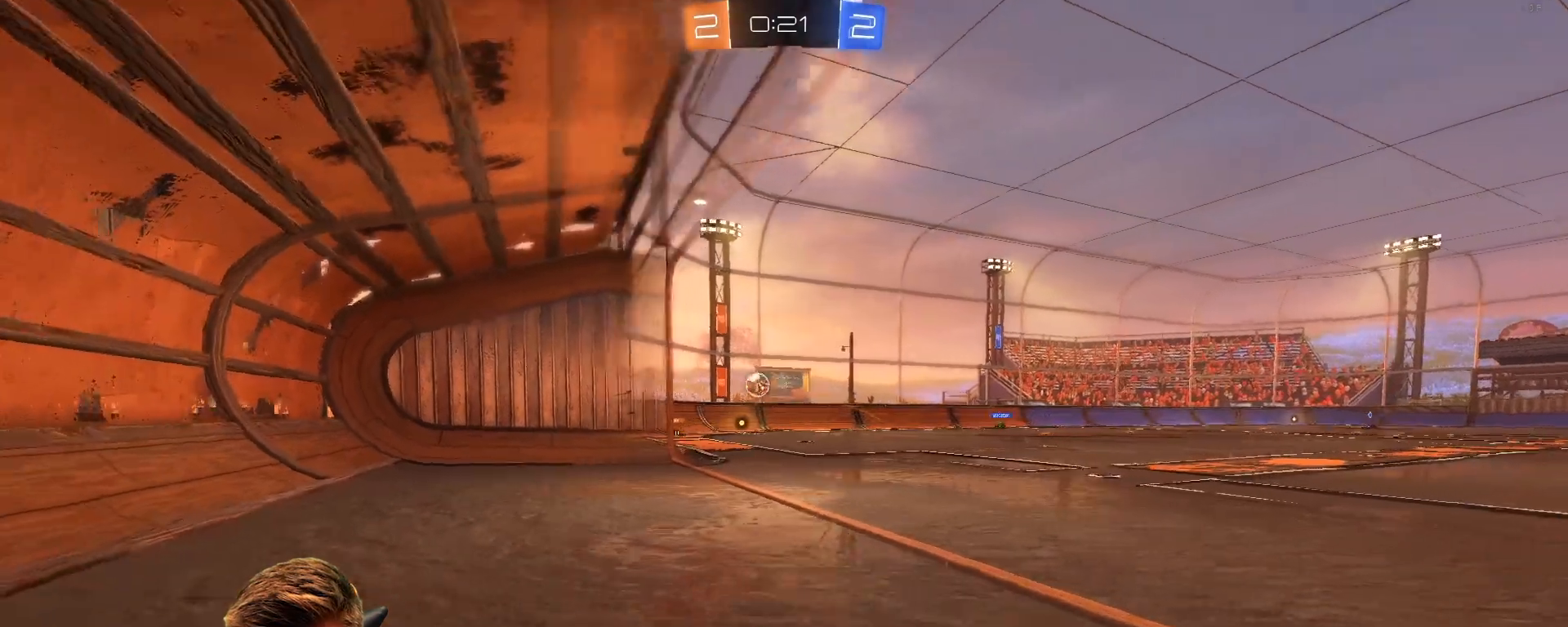
{"buttons": ["R2"], "left_stick": "center", "right_stick": "center", "events": [[500, "left_stick", "center"]]}
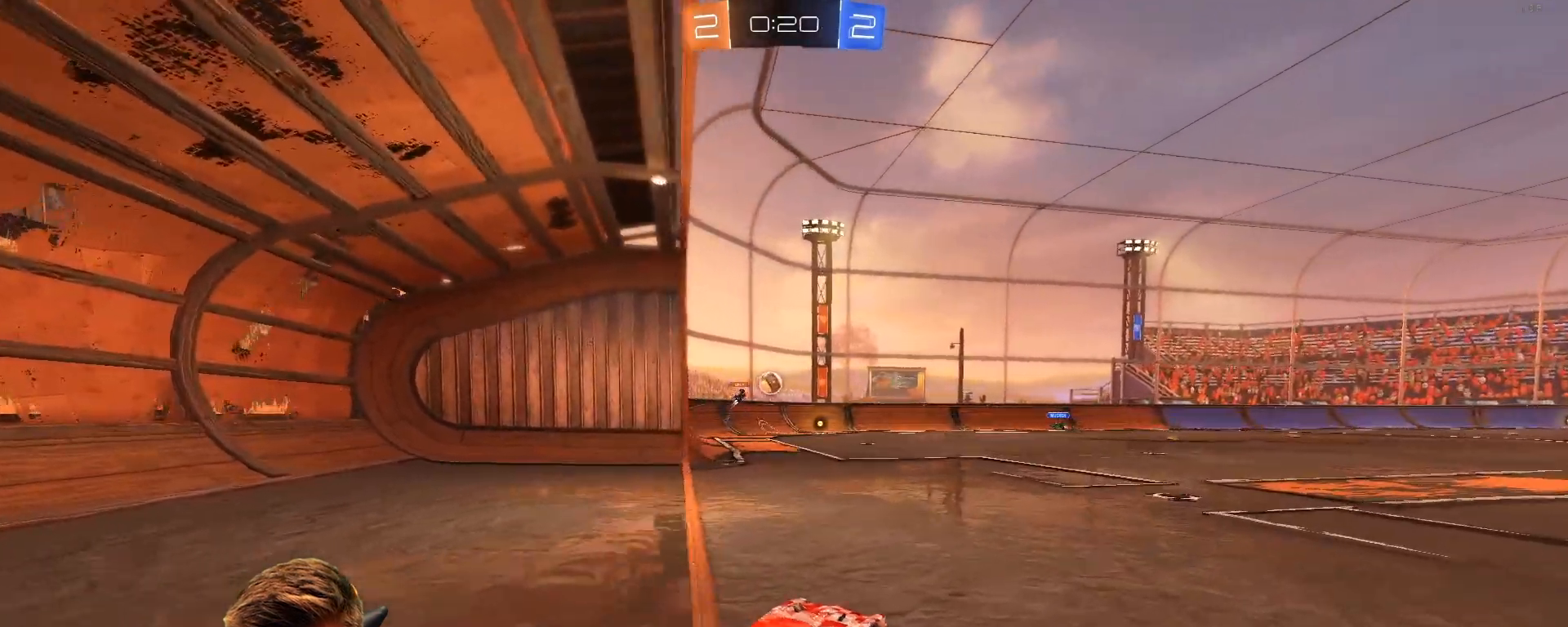
{"buttons": ["R2"], "left_stick": "left", "right_stick": "center", "events": [[333, "left_stick", "left"]]}
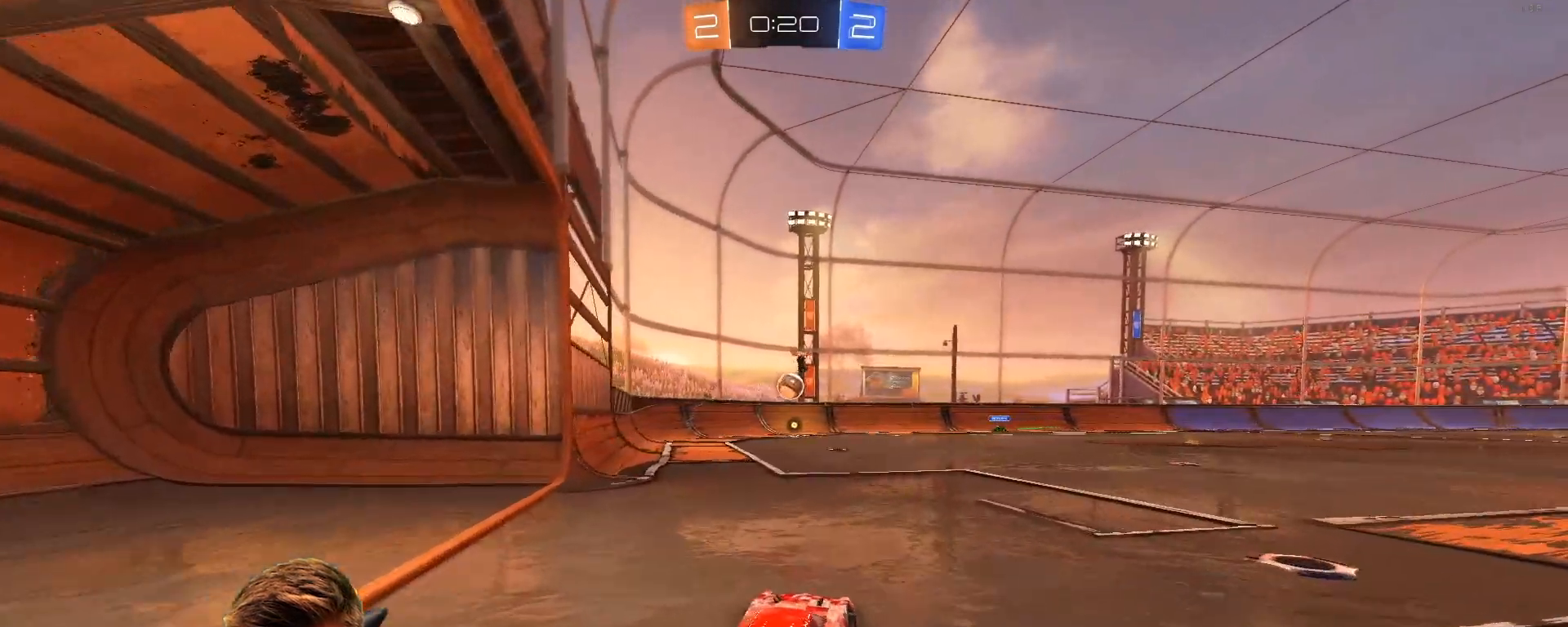
{"buttons": ["L2"], "left_stick": "right", "right_stick": "center", "events": [[250, "R2", "up"], [317, "L2", "down"], [317, "left_stick", "center"], [417, "left_stick", "right"]]}
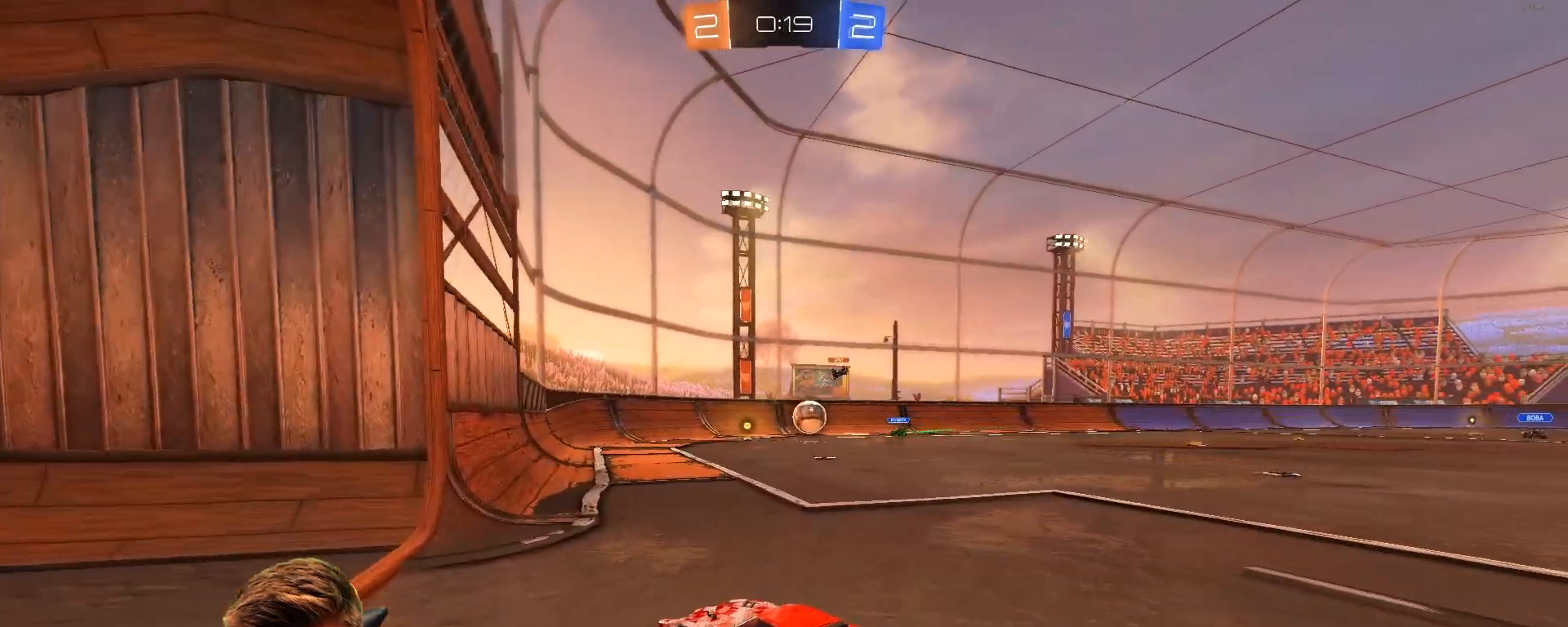
{"buttons": [], "left_stick": "down-right", "right_stick": "center", "events": [[133, "L2", "up"], [133, "R2", "down"], [183, "left_stick", "center"], [283, "R2", "up"], [433, "left_stick", "down-right"]]}
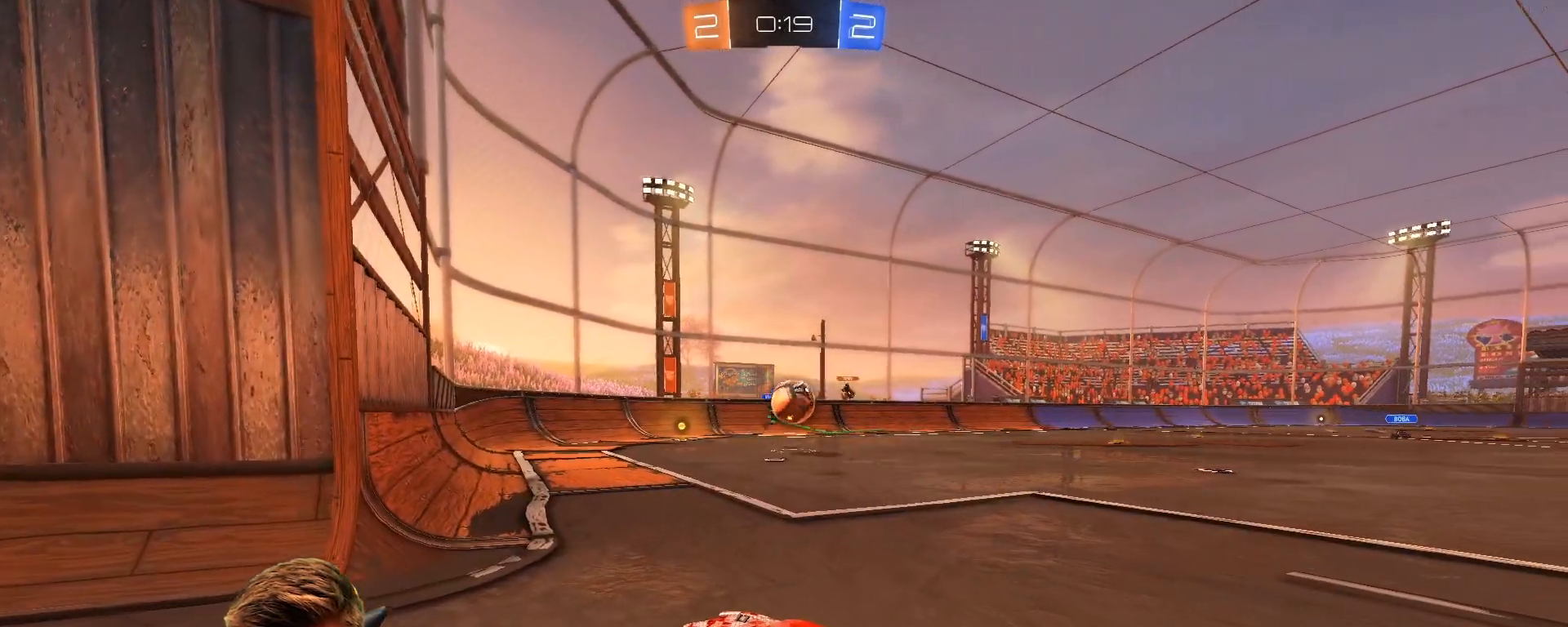
{"buttons": ["CROSS"], "left_stick": "right", "right_stick": "center", "events": [[100, "CROSS", "down"], [300, "CROSS", "up"], [300, "left_stick", "right"], [450, "CROSS", "down"]]}
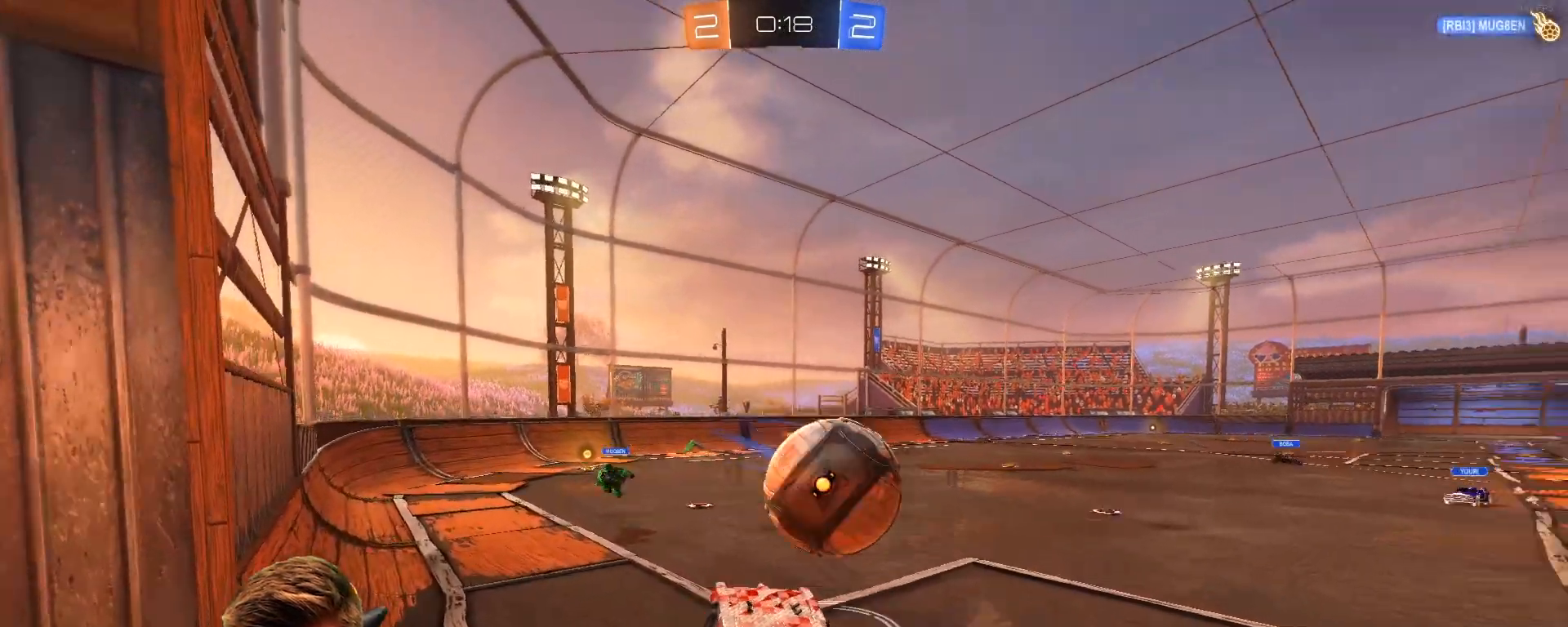
{"buttons": ["R2"], "left_stick": "right", "right_stick": "center", "events": [[117, "CROSS", "up"], [167, "R2", "down"], [283, "left_stick", "center"], [367, "left_stick", "right"]]}
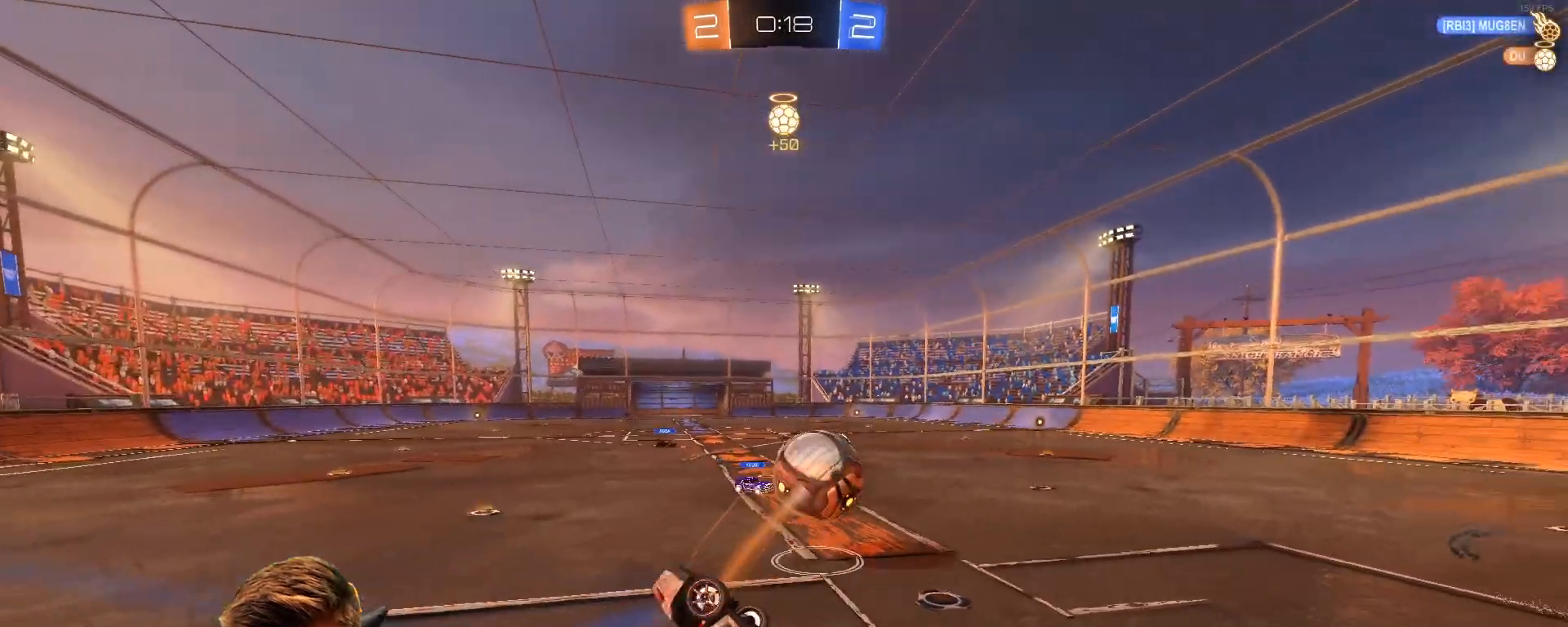
{"buttons": ["R2"], "left_stick": "right", "right_stick": "center", "events": []}
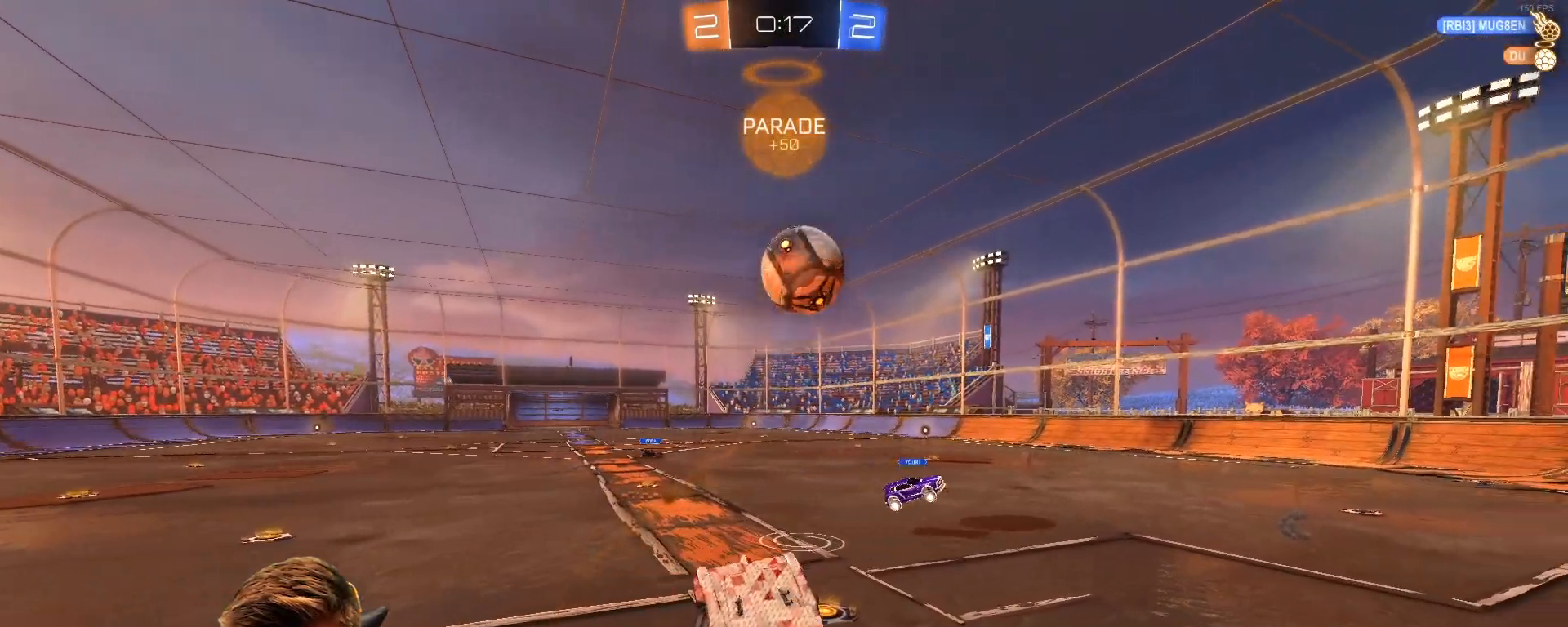
{"buttons": ["R2"], "left_stick": "right", "right_stick": "center", "events": []}
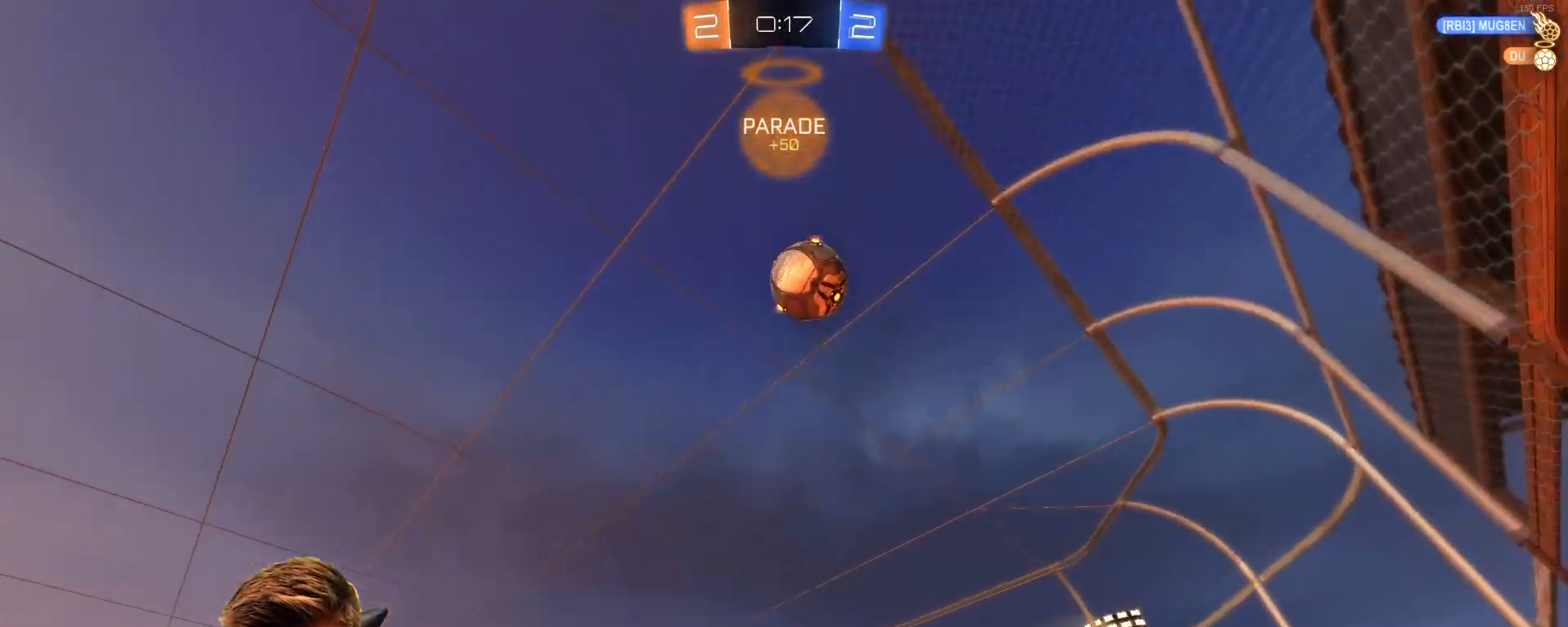
{"buttons": ["L1"], "left_stick": "left", "right_stick": "center", "events": [[317, "R2", "up"], [317, "left_stick", "center"], [367, "left_stick", "left"], [417, "L1", "down"]]}
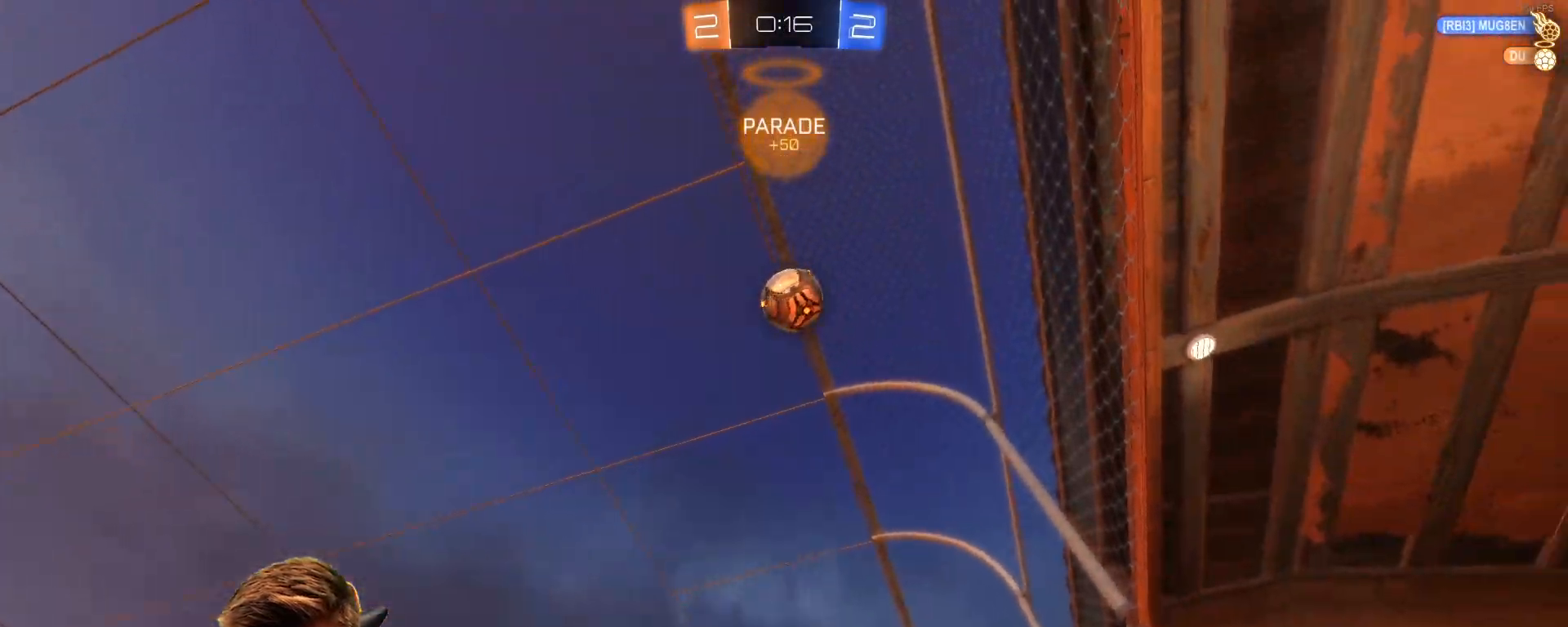
{"buttons": ["L2"], "left_stick": "center", "right_stick": "center", "events": [[233, "L1", "up"], [233, "L2", "down"], [283, "left_stick", "center"]]}
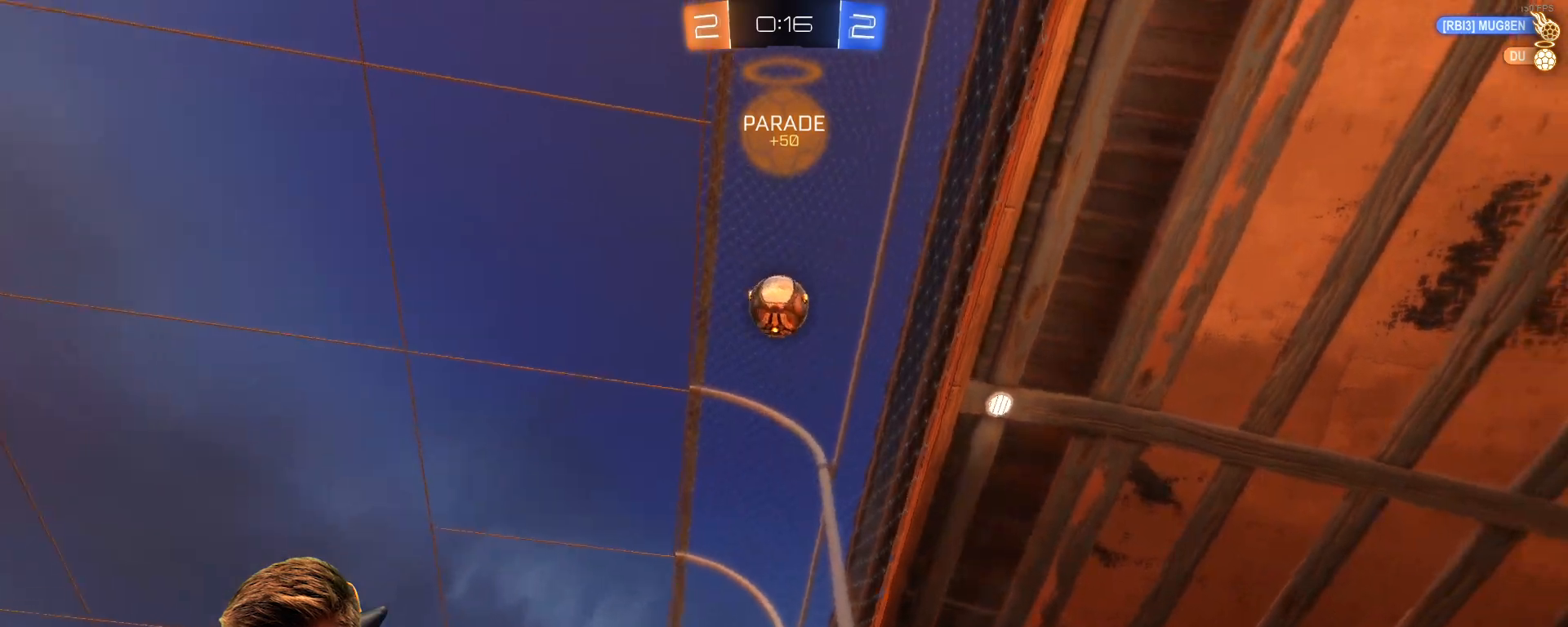
{"buttons": ["CROSS"], "left_stick": "down", "right_stick": "center", "events": [[83, "L2", "up"], [83, "R2", "down"], [200, "left_stick", "left"], [300, "R1", "down"], [350, "R1", "up"], [450, "R2", "up"], [450, "left_stick", "down"], [500, "CROSS", "down"]]}
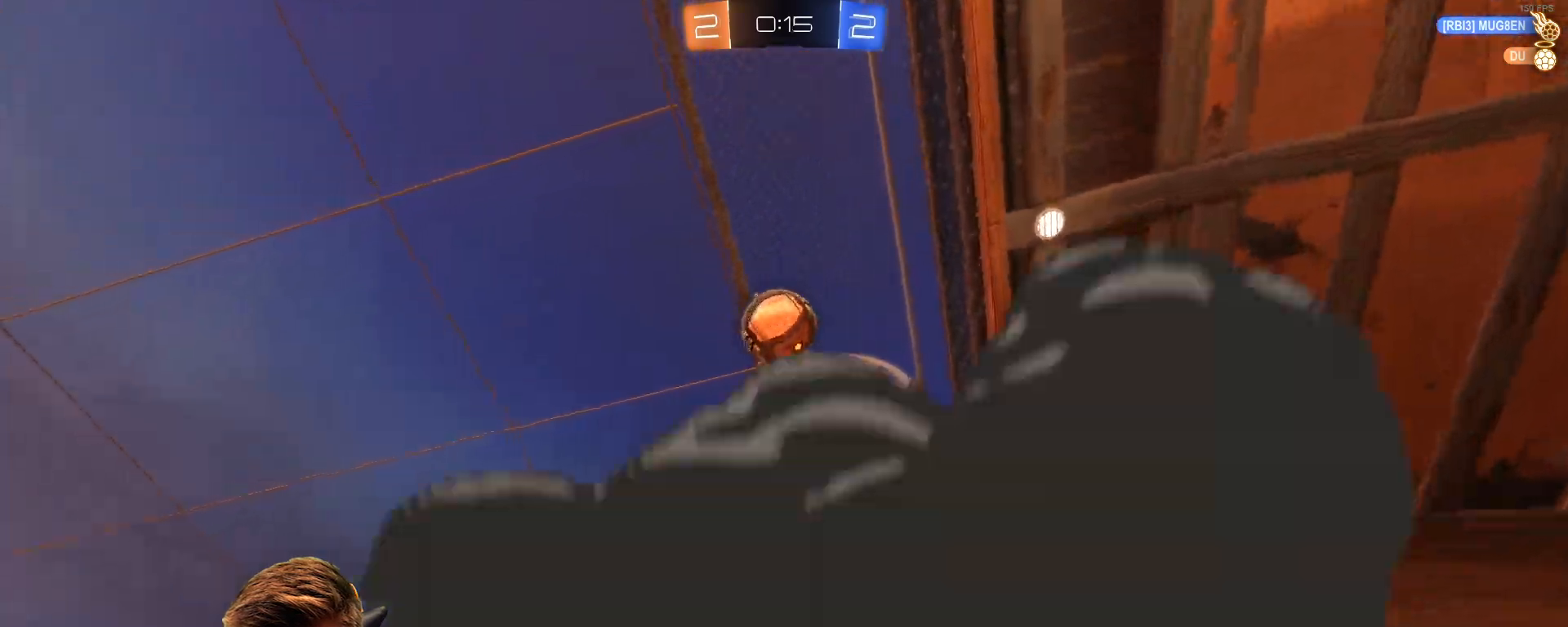
{"buttons": ["CROSS", "R1"], "left_stick": "center", "right_stick": "center", "events": [[267, "CROSS", "up"], [267, "R1", "down"], [367, "CROSS", "down"], [400, "left_stick", "center"]]}
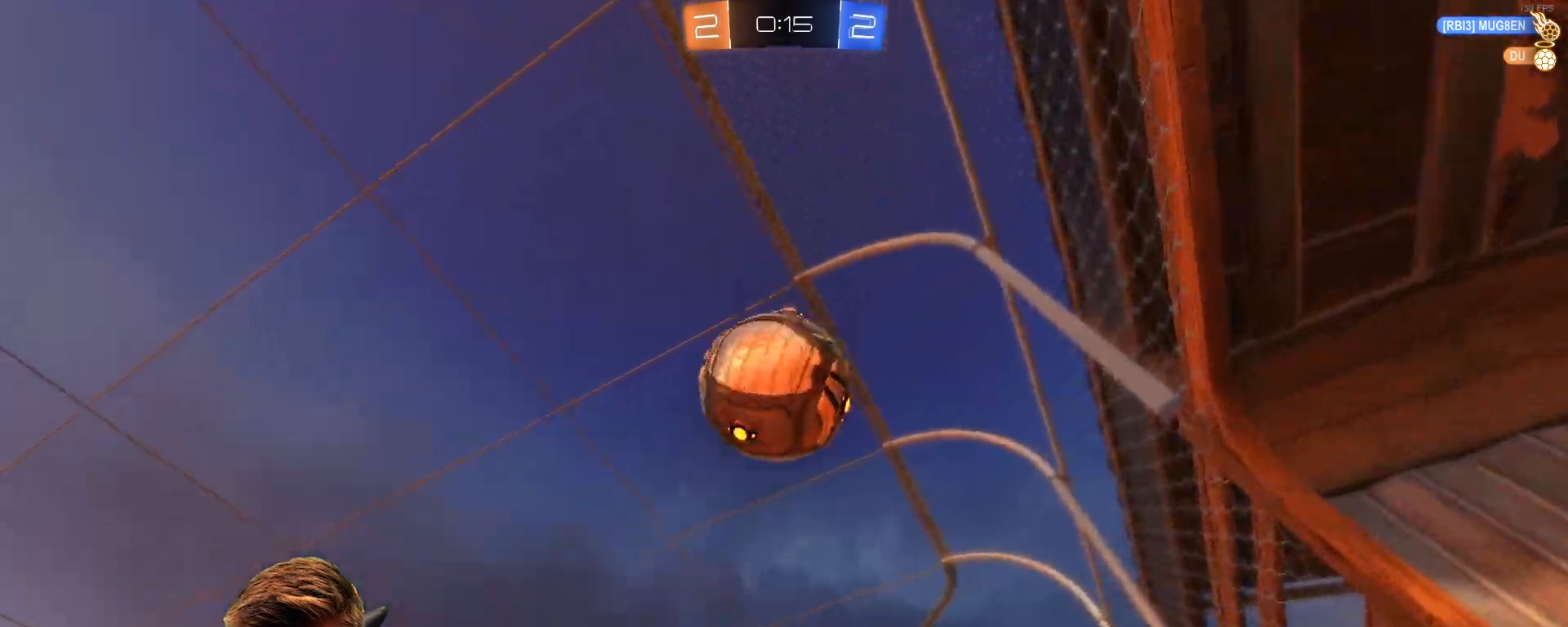
{"buttons": [], "left_stick": "center", "right_stick": "center", "events": [[17, "CROSS", "up"], [183, "left_stick", "up-right"], [333, "R1", "up"], [383, "left_stick", "center"]]}
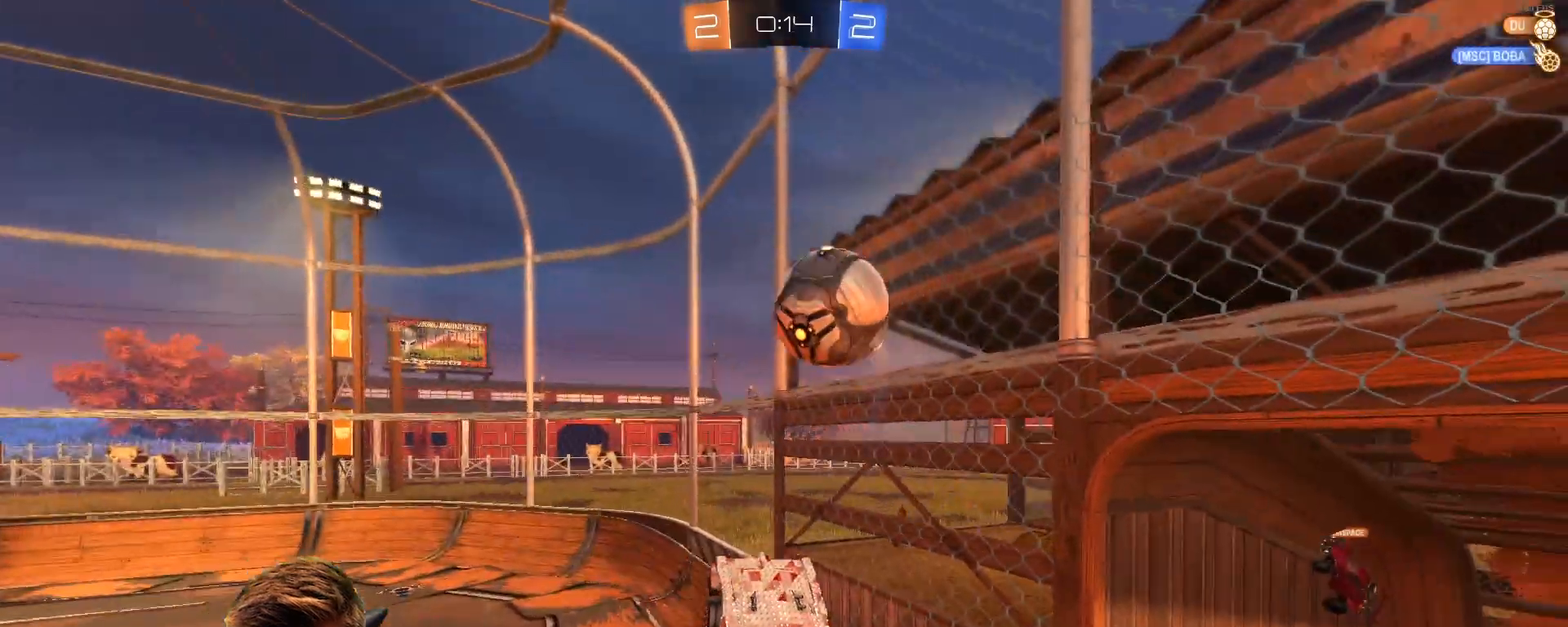
{"buttons": ["L1", "R2"], "left_stick": "down-right", "right_stick": "center", "events": [[183, "R2", "down"], [183, "left_stick", "down-right"], [400, "L1", "down"]]}
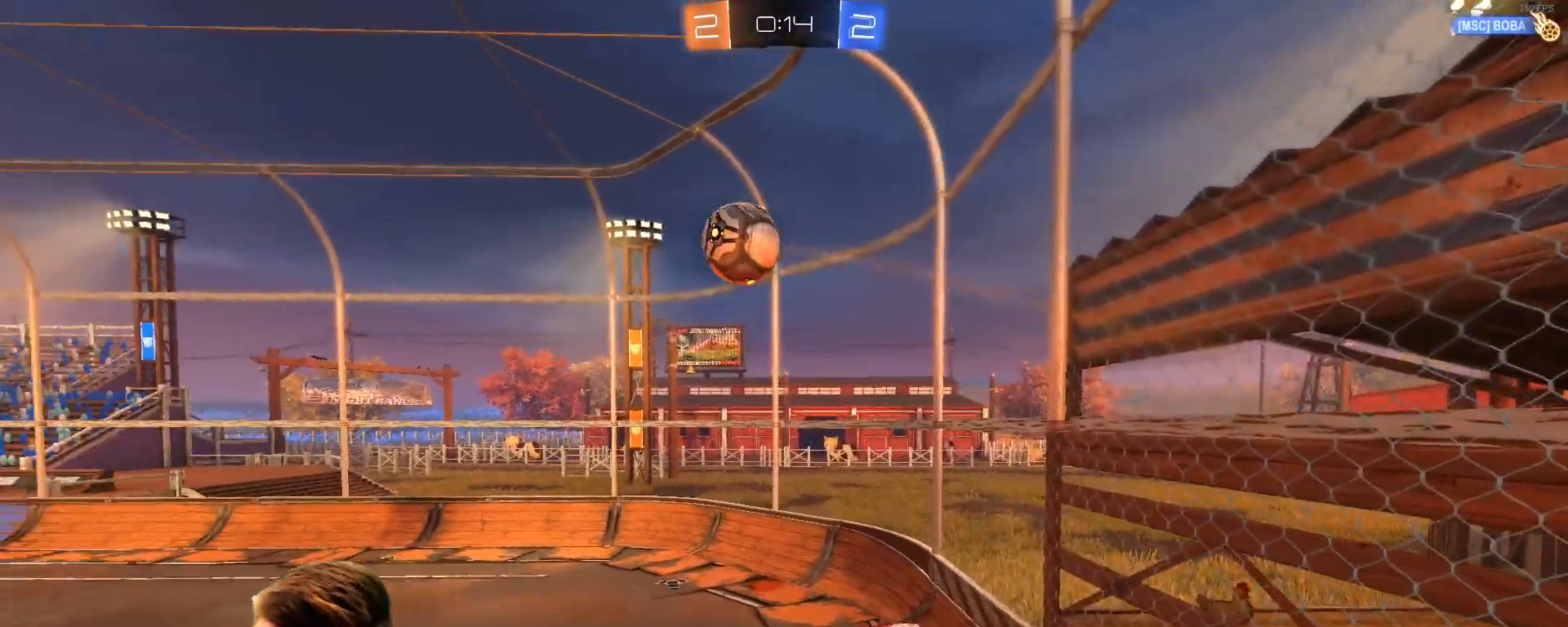
{"buttons": ["L1", "R2"], "left_stick": "down-right", "right_stick": "center", "events": []}
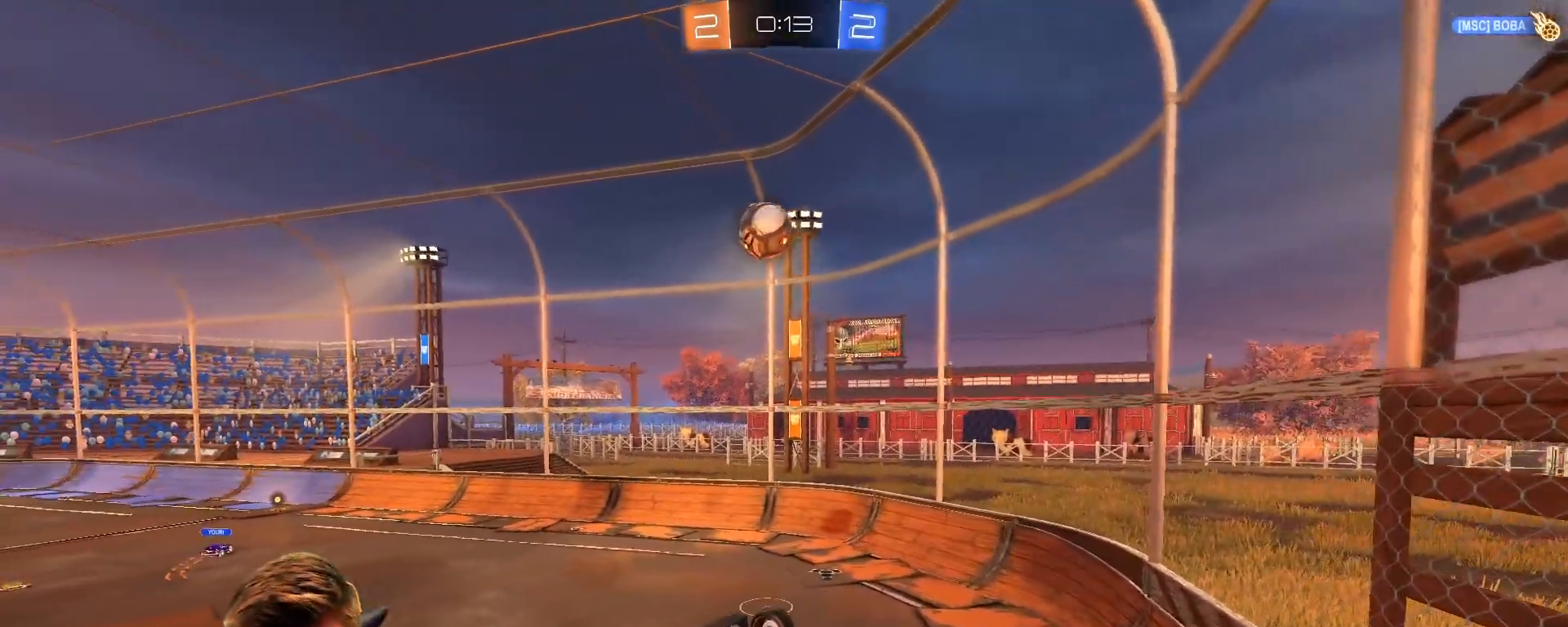
{"buttons": ["R2"], "left_stick": "center", "right_stick": "center", "events": [[100, "left_stick", "down"], [150, "L1", "up"], [350, "left_stick", "down-left"], [467, "left_stick", "center"]]}
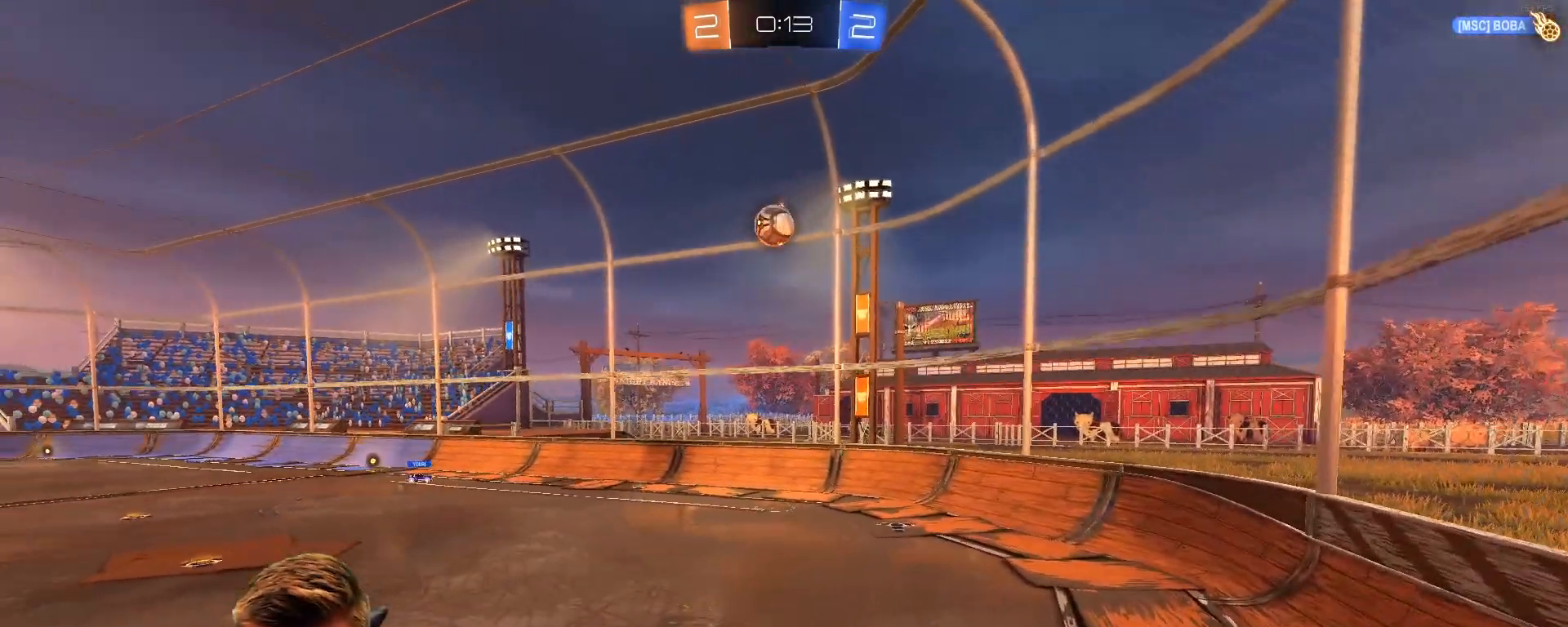
{"buttons": ["R2"], "left_stick": "right", "right_stick": "center", "events": [[250, "left_stick", "right"]]}
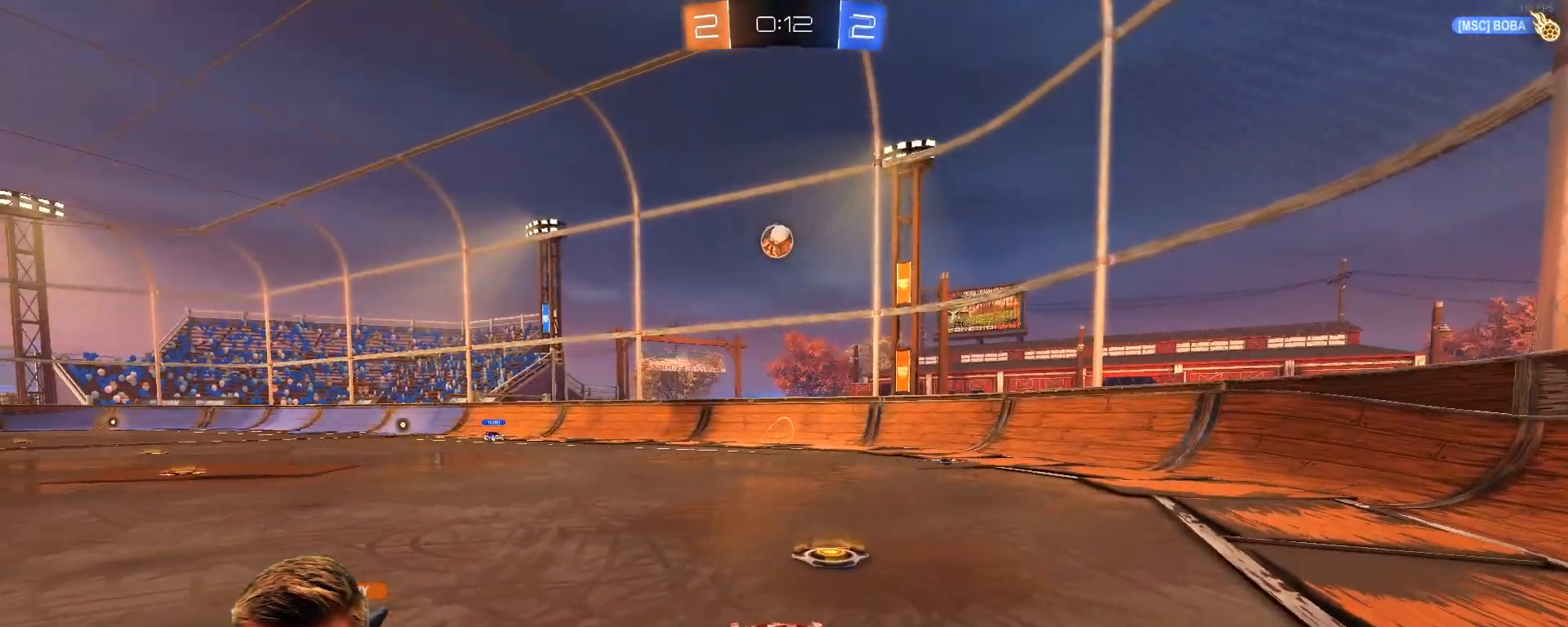
{"buttons": ["R2"], "left_stick": "right", "right_stick": "center", "events": []}
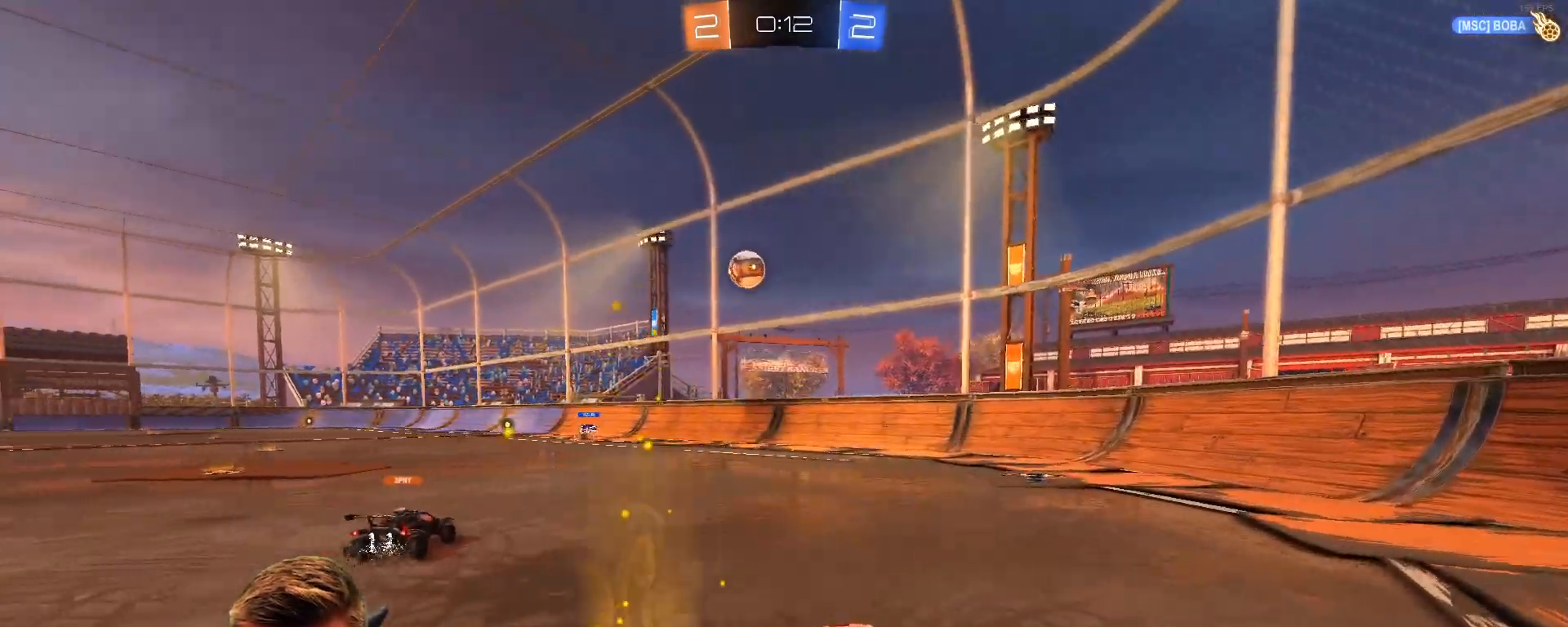
{"buttons": ["R2"], "left_stick": "right", "right_stick": "center", "events": [[50, "left_stick", "center"], [100, "left_stick", "right"], [317, "left_stick", "center"], [417, "left_stick", "right"]]}
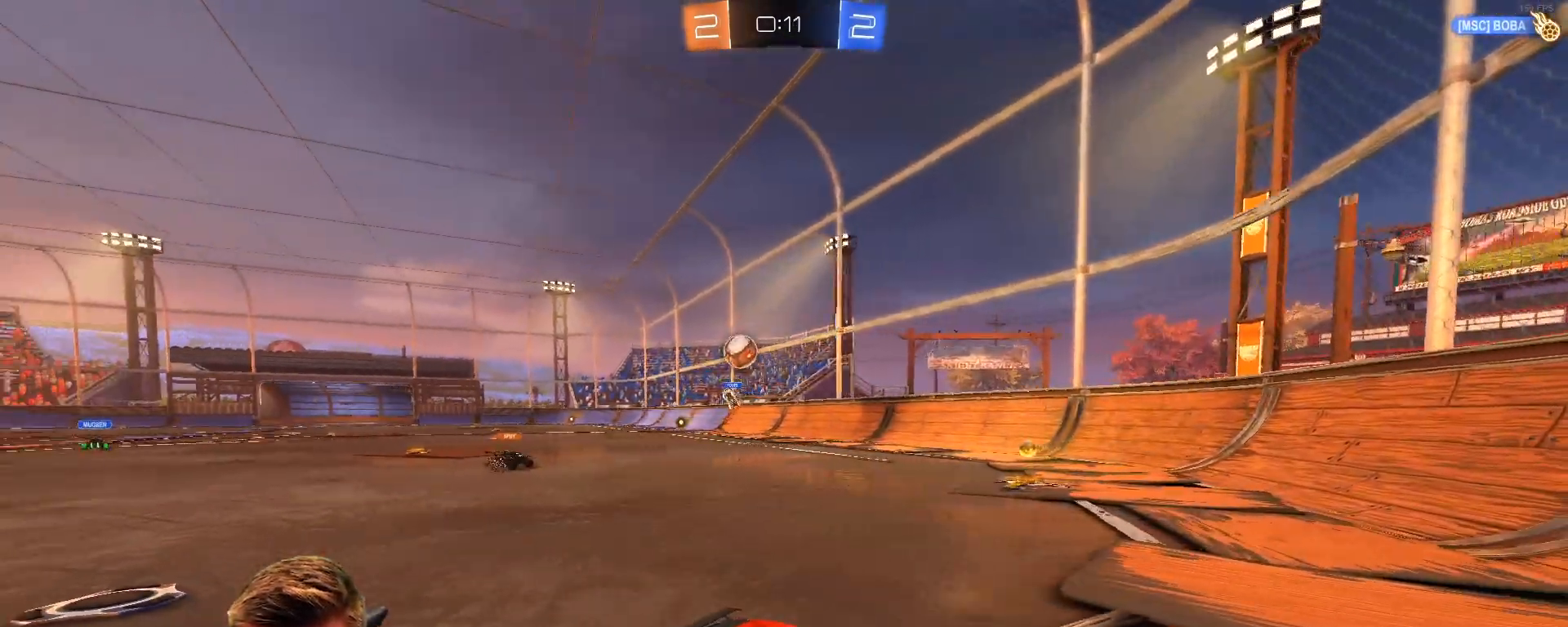
{"buttons": ["R2"], "left_stick": "right", "right_stick": "center", "events": [[117, "R2", "up"], [117, "left_stick", "center"], [167, "L2", "down"], [217, "left_stick", "right"], [267, "R2", "down"], [317, "L2", "up"]]}
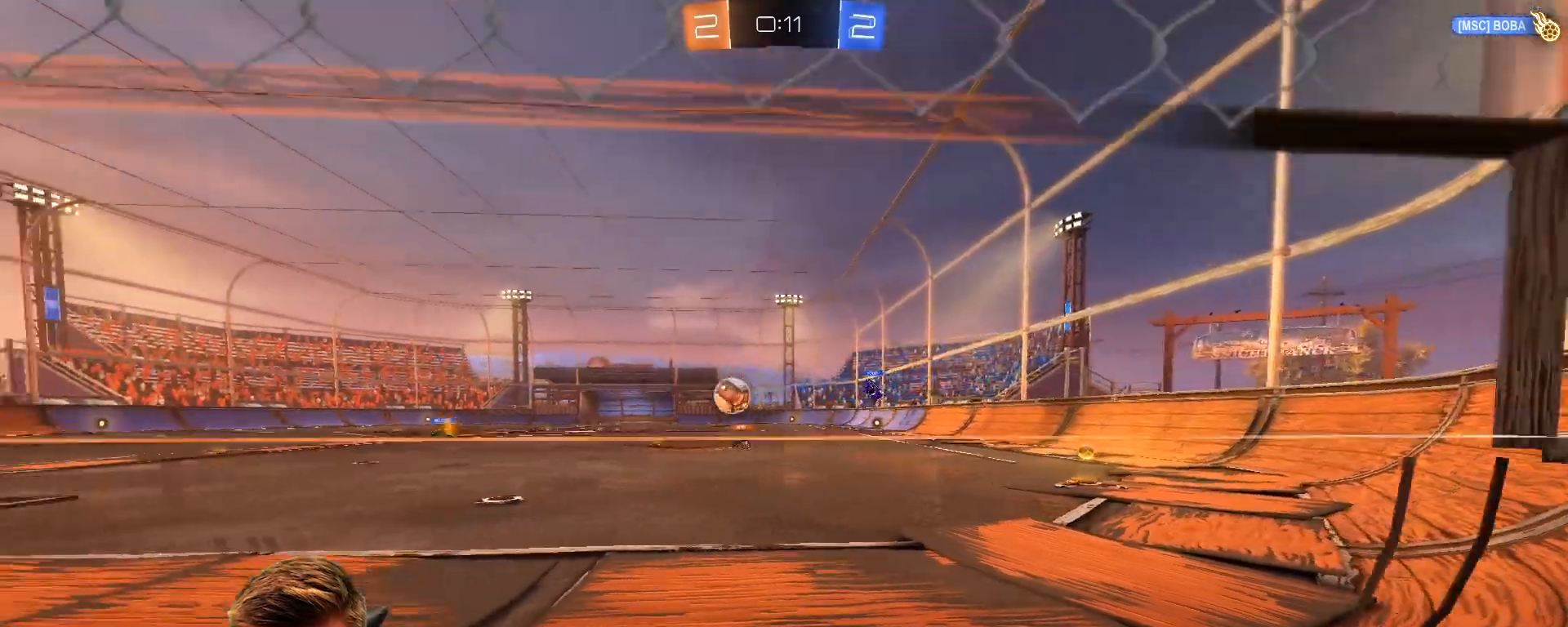
{"buttons": ["R2"], "left_stick": "right", "right_stick": "center", "events": []}
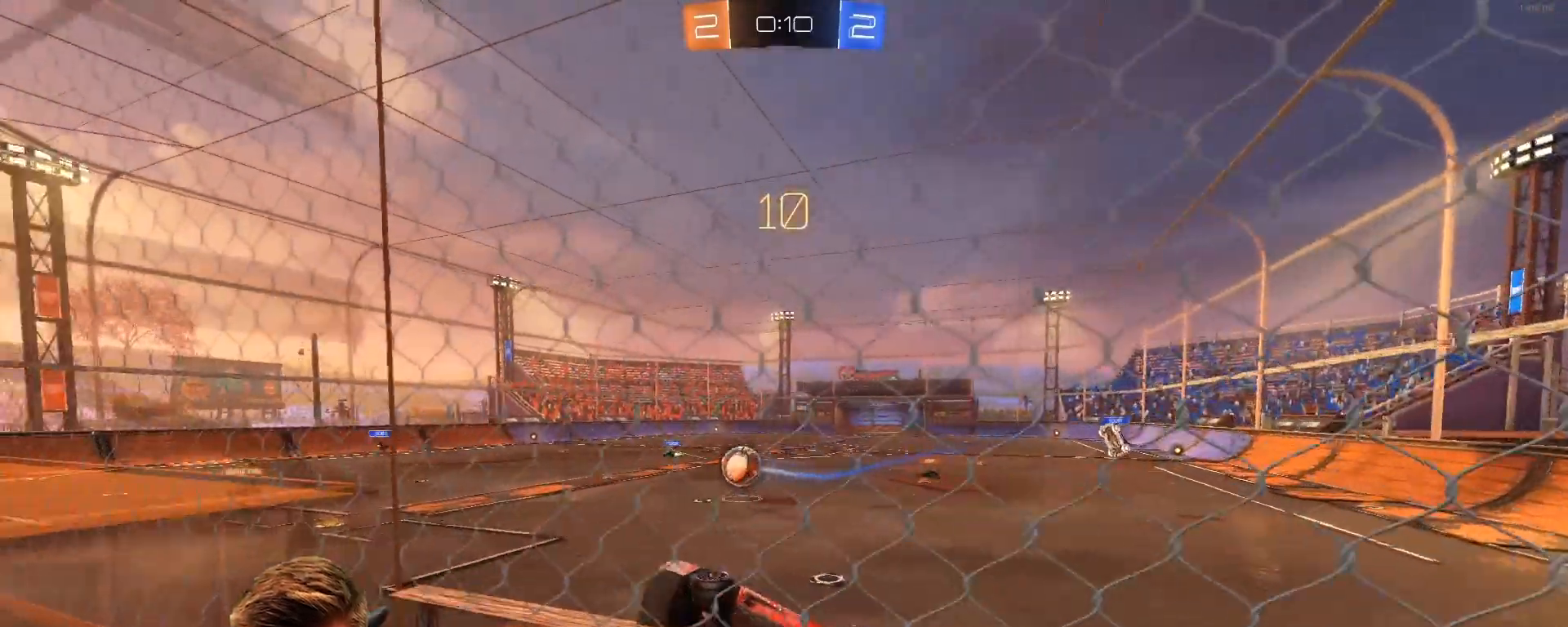
{"buttons": ["R2"], "left_stick": "center", "right_stick": "center", "events": [[100, "CROSS", "down"], [100, "left_stick", "left"], [200, "L1", "down"], [250, "CROSS", "up"], [417, "L1", "up"], [467, "left_stick", "center"]]}
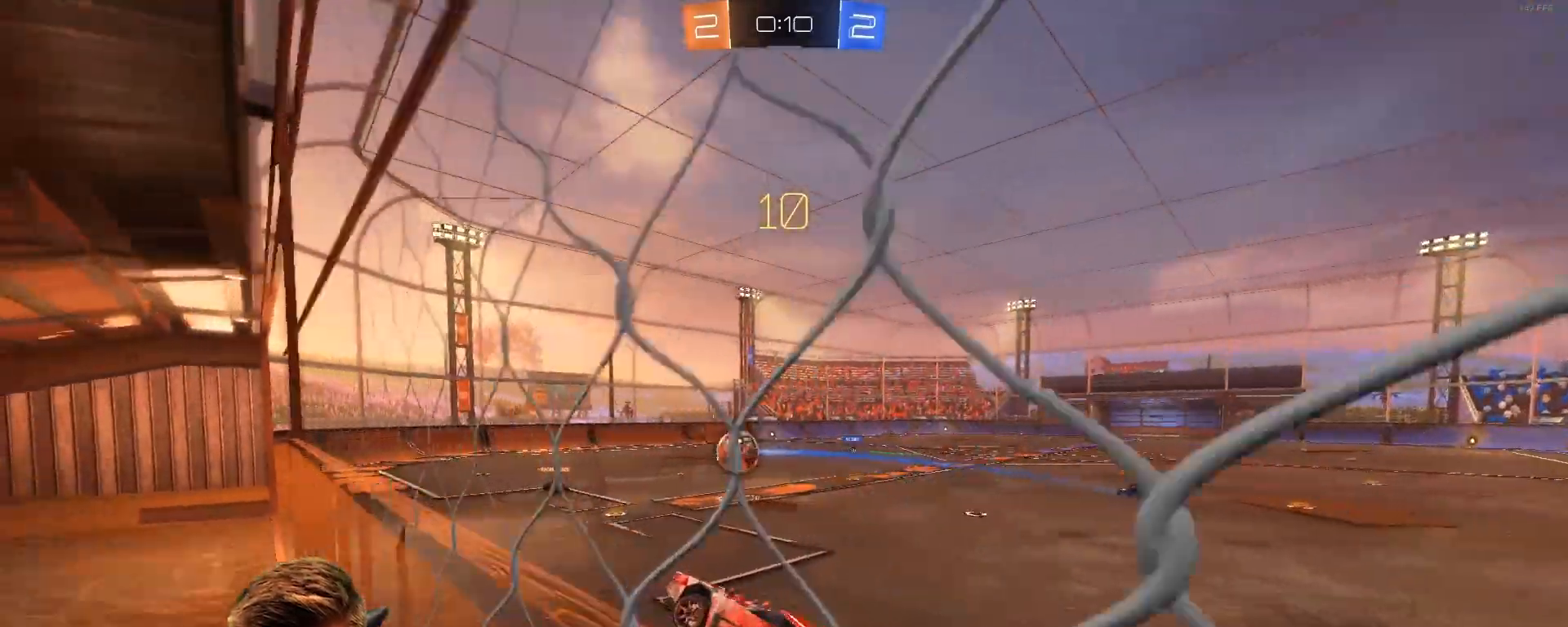
{"buttons": ["R2"], "left_stick": "center", "right_stick": "center", "events": [[200, "left_stick", "right"], [367, "left_stick", "center"]]}